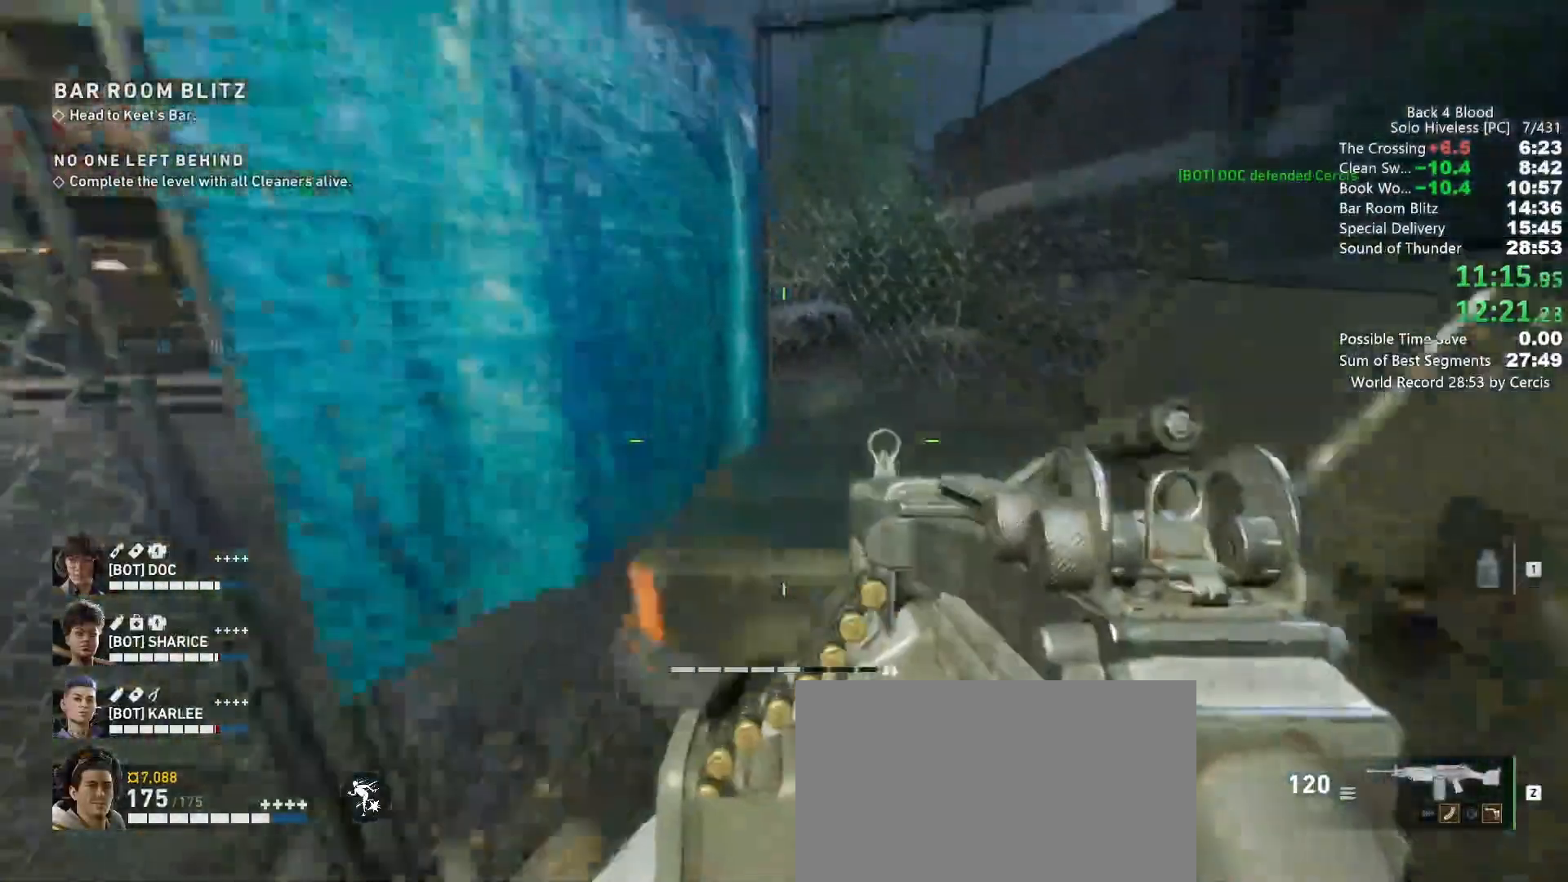
Gameplay with keyboard and mouse; each line is a JSON object with the keys and mouse buttons held at the frame after it. "events" lists presses ("down") and releases ("up") of "1", "2", "3", "4", "5", "a", "alt", "b", "c", "ctrl", "d", "e", "f", "g", "q", "r", "s", "shift", "space", "t", "tab", "tilde", "v", "w", "x", "z", "mouse_left", "mouse_wheel", "mouse_right", "mouse_mb4" and "mouse_mb5" between this image and that frame as [ms after this image, input, new state], when the widget could be followed in between. "mouse_left", "mouse_wheel", "mouse_right", "mouse_mb4", "mouse_mb5" = the "left", "wheel", "right", "mb4", "mb5" buttons of the "mouse" list. No other keys are recorded. "wheel" means that the mouse wheel is clicked or scrolled. Mouse movement is not recorded.
{"keys": ["w"], "mouse": [], "events": [[33, "space", "down"], [167, "space", "up"], [200, "space", "down"], [267, "space", "up"]]}
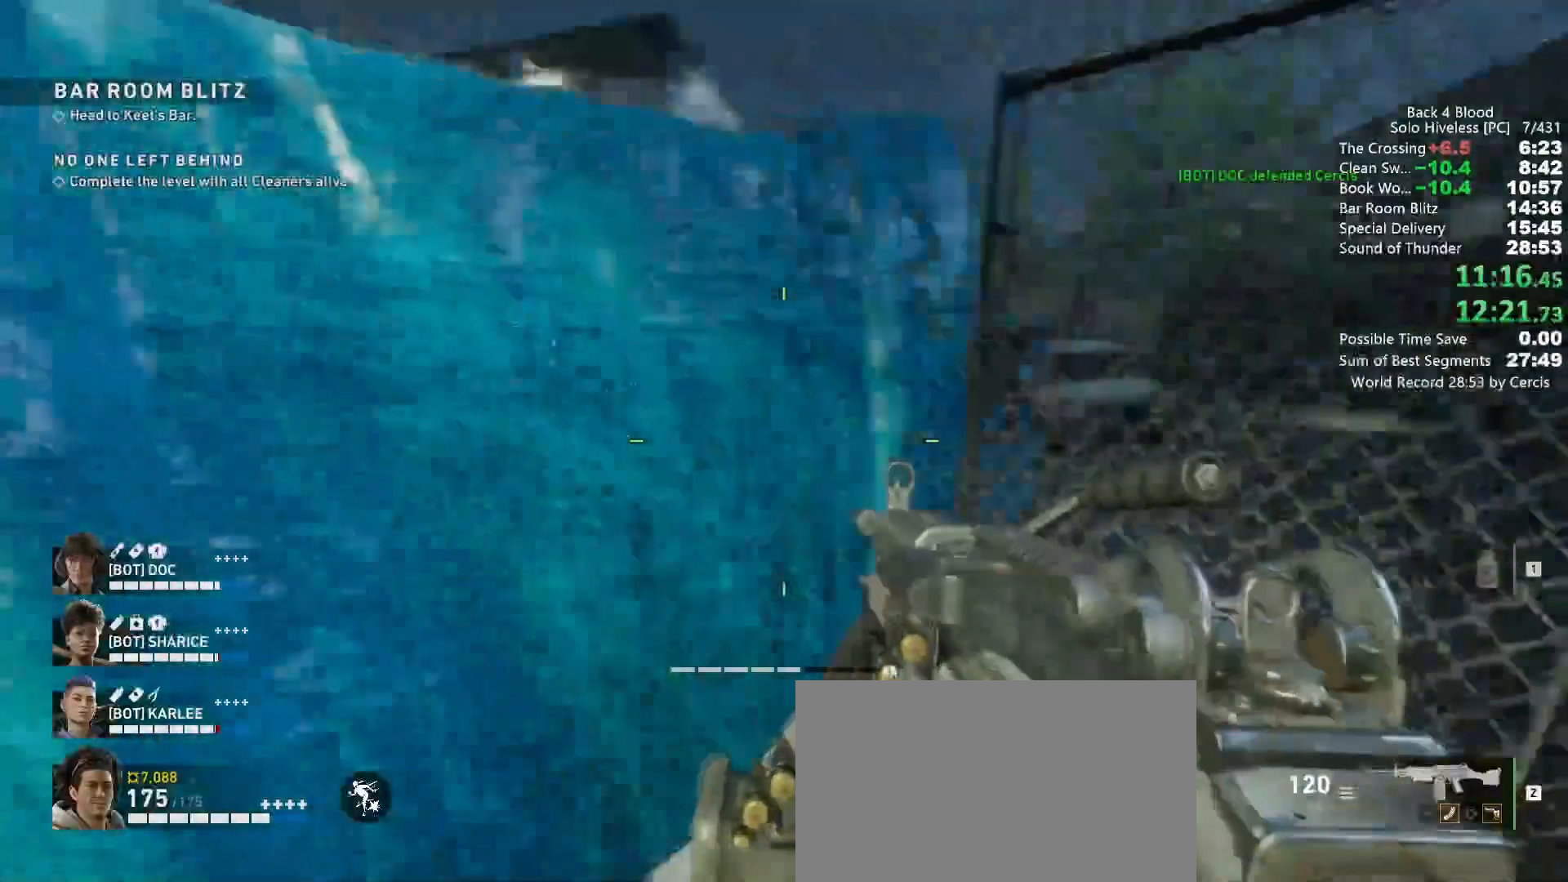
{"keys": ["w"], "mouse": [], "events": [[33, "w", "up"], [167, "w", "down"], [233, "space", "down"], [367, "space", "up"], [400, "space", "down"], [500, "space", "up"]]}
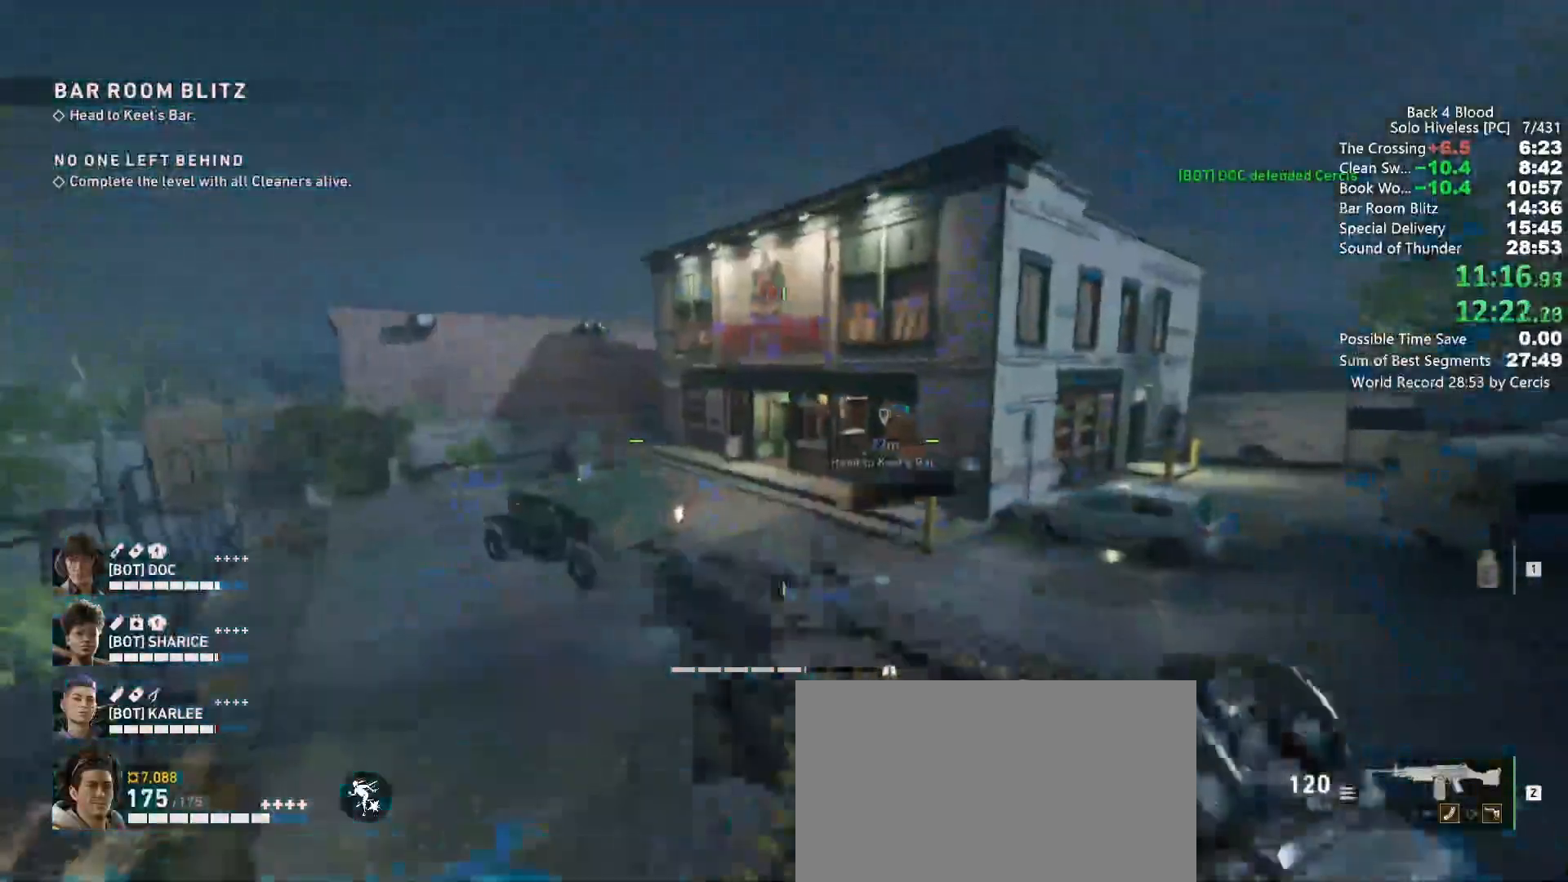
{"keys": ["shift", "w"], "mouse": [], "events": [[33, "space", "down"], [133, "space", "up"], [433, "shift", "down"]]}
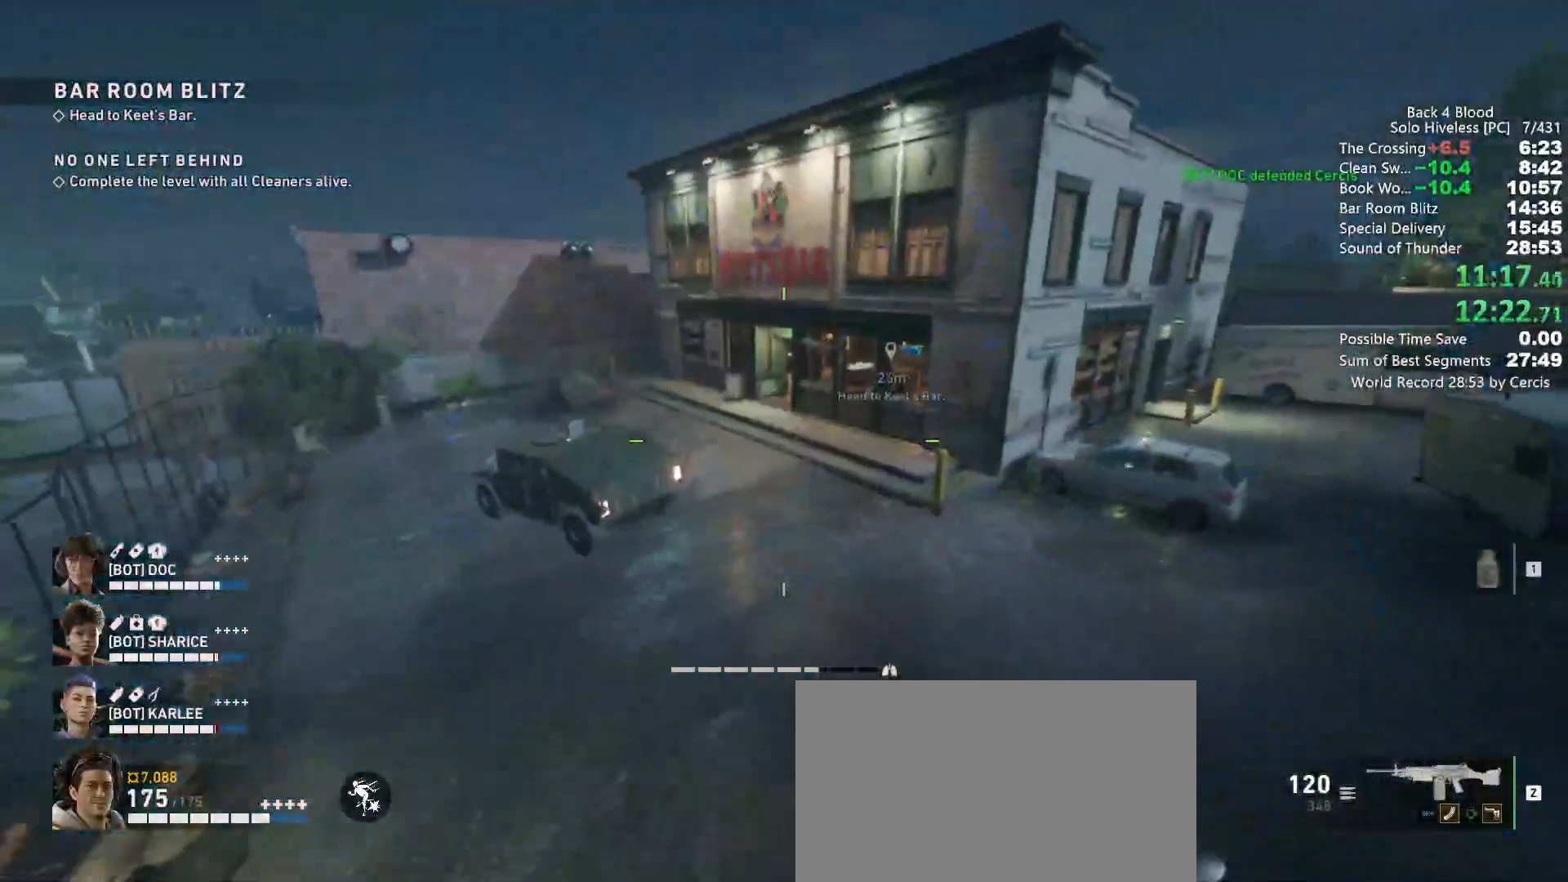
{"keys": ["shift", "w"], "mouse": [], "events": []}
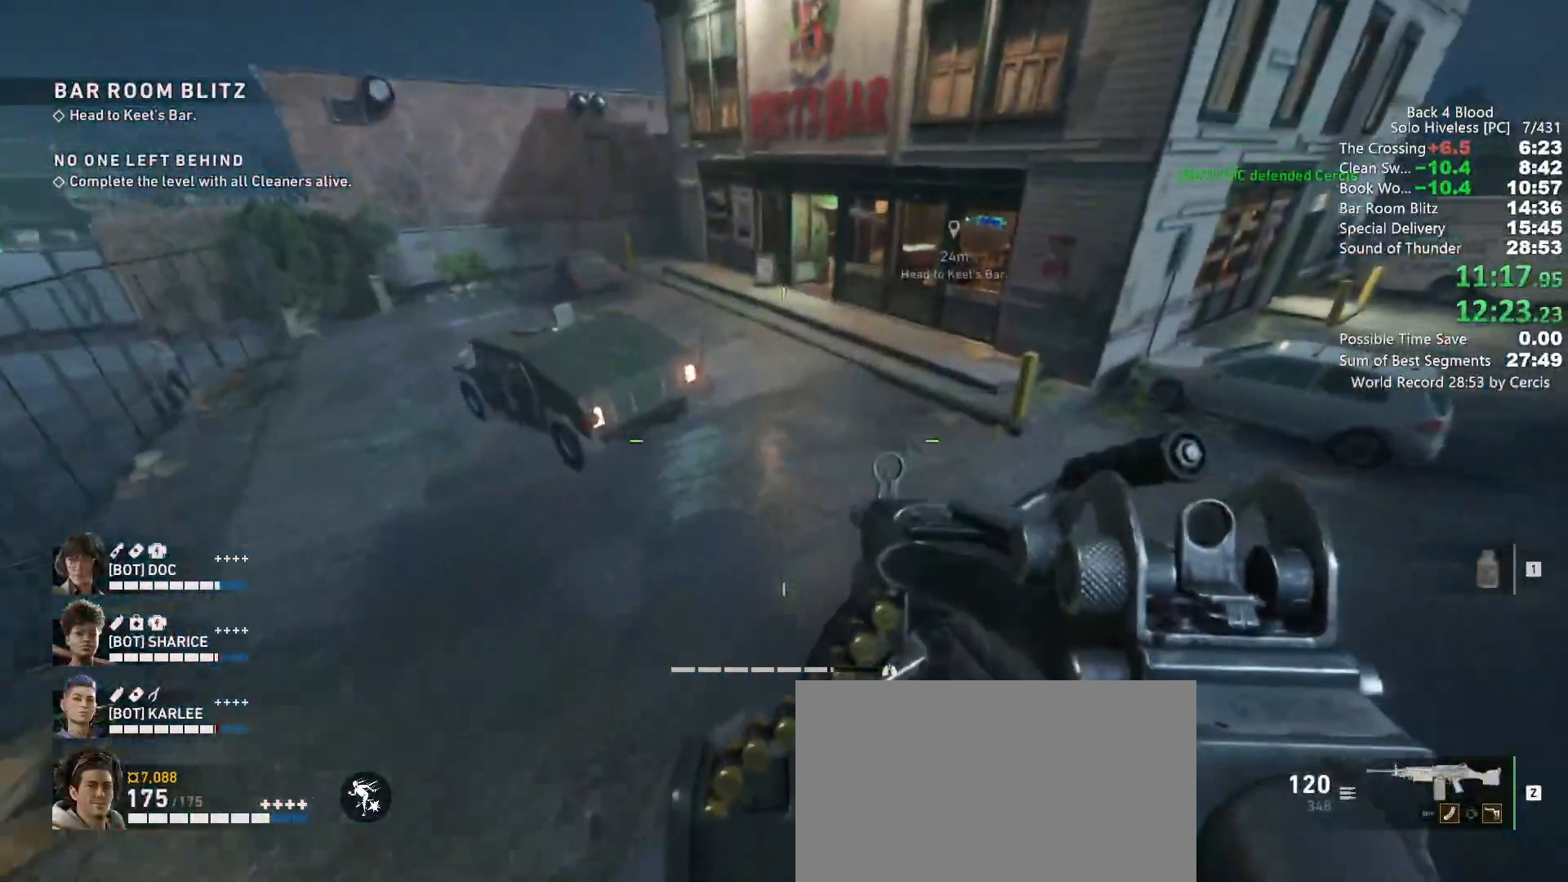
{"keys": ["shift", "w"], "mouse": [], "events": []}
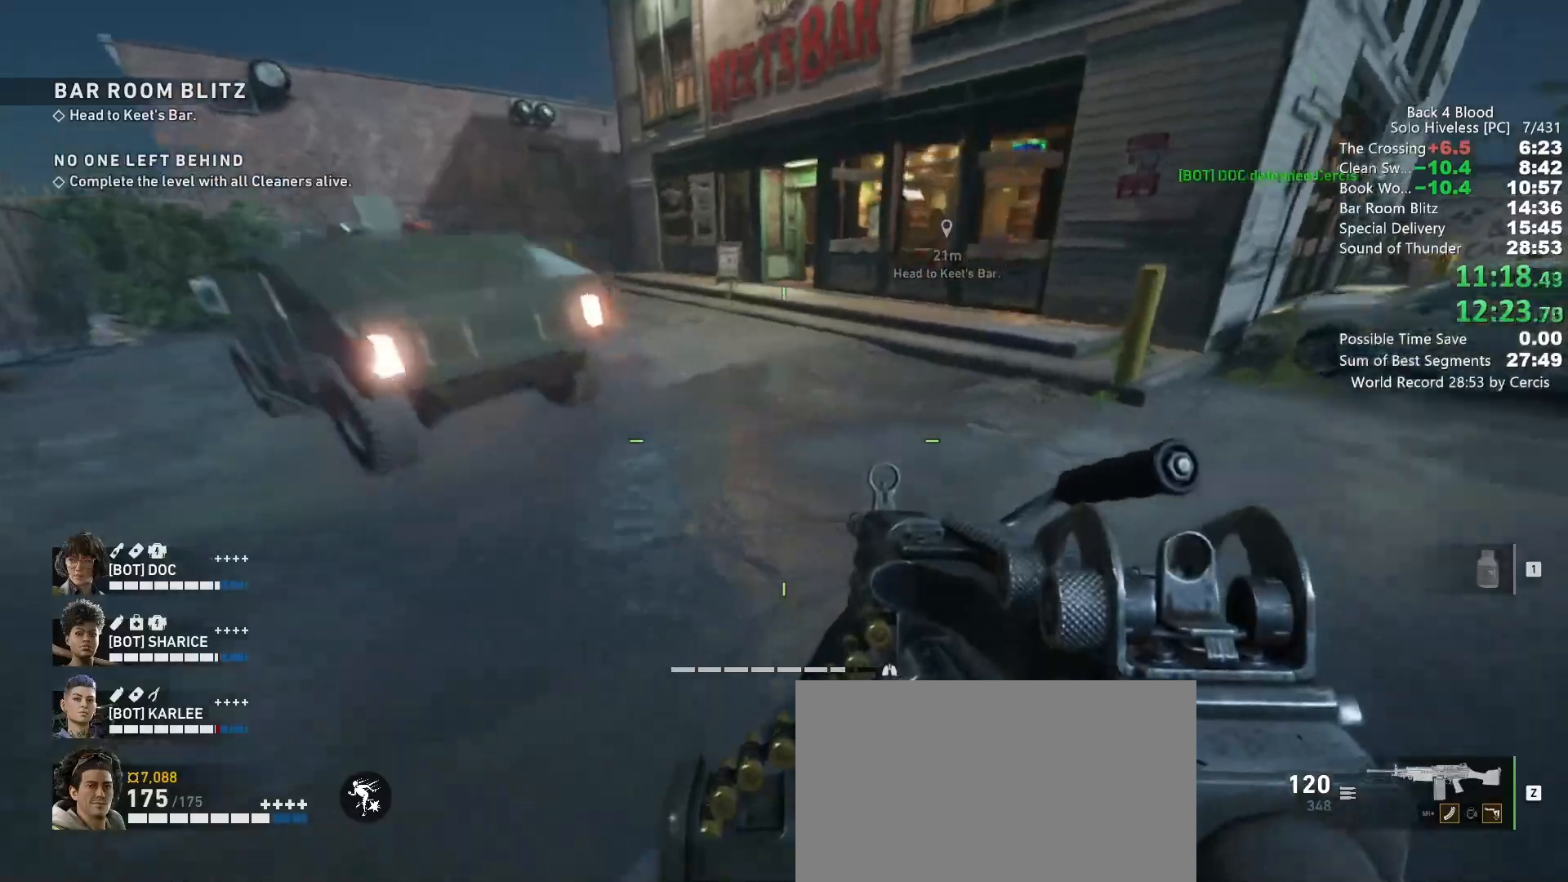
{"keys": ["shift", "w"], "mouse": [], "events": []}
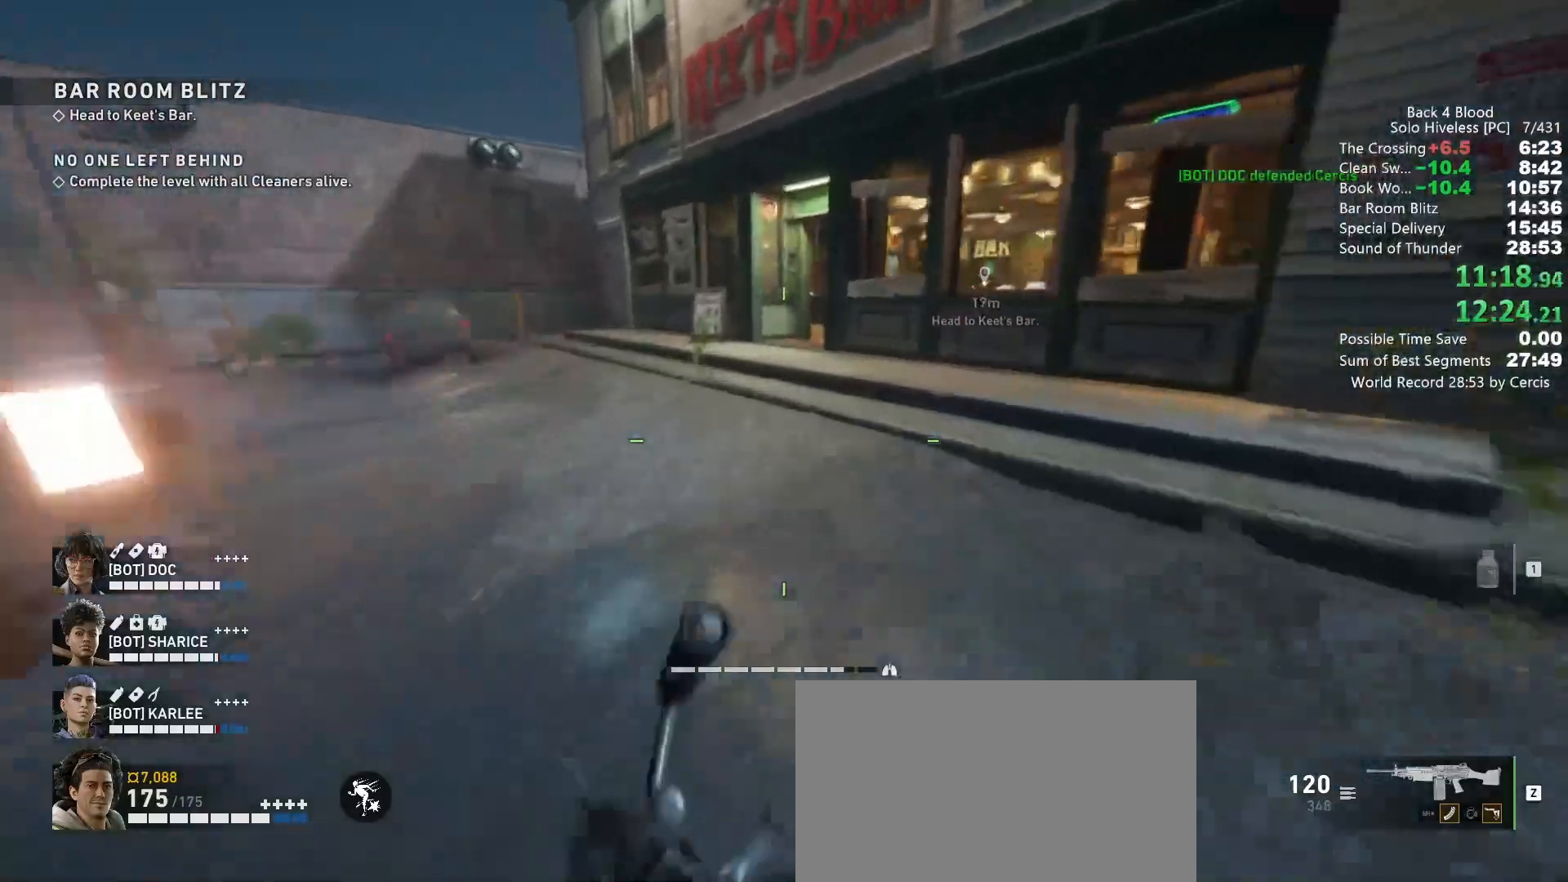
{"keys": ["shift", "w"], "mouse": [], "events": []}
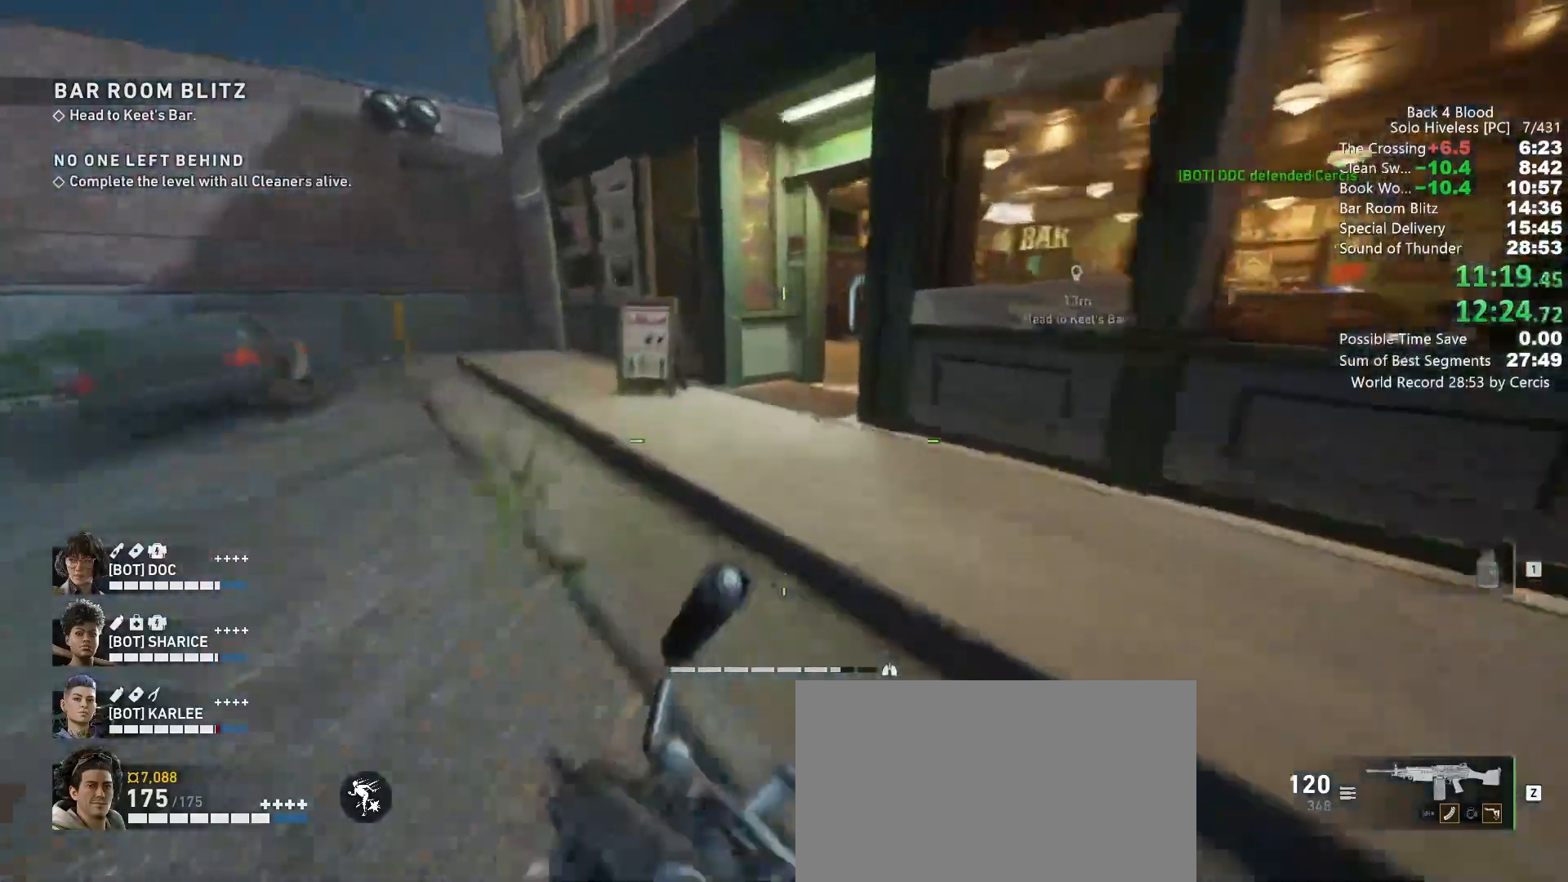
{"keys": ["shift", "w"], "mouse": [], "events": []}
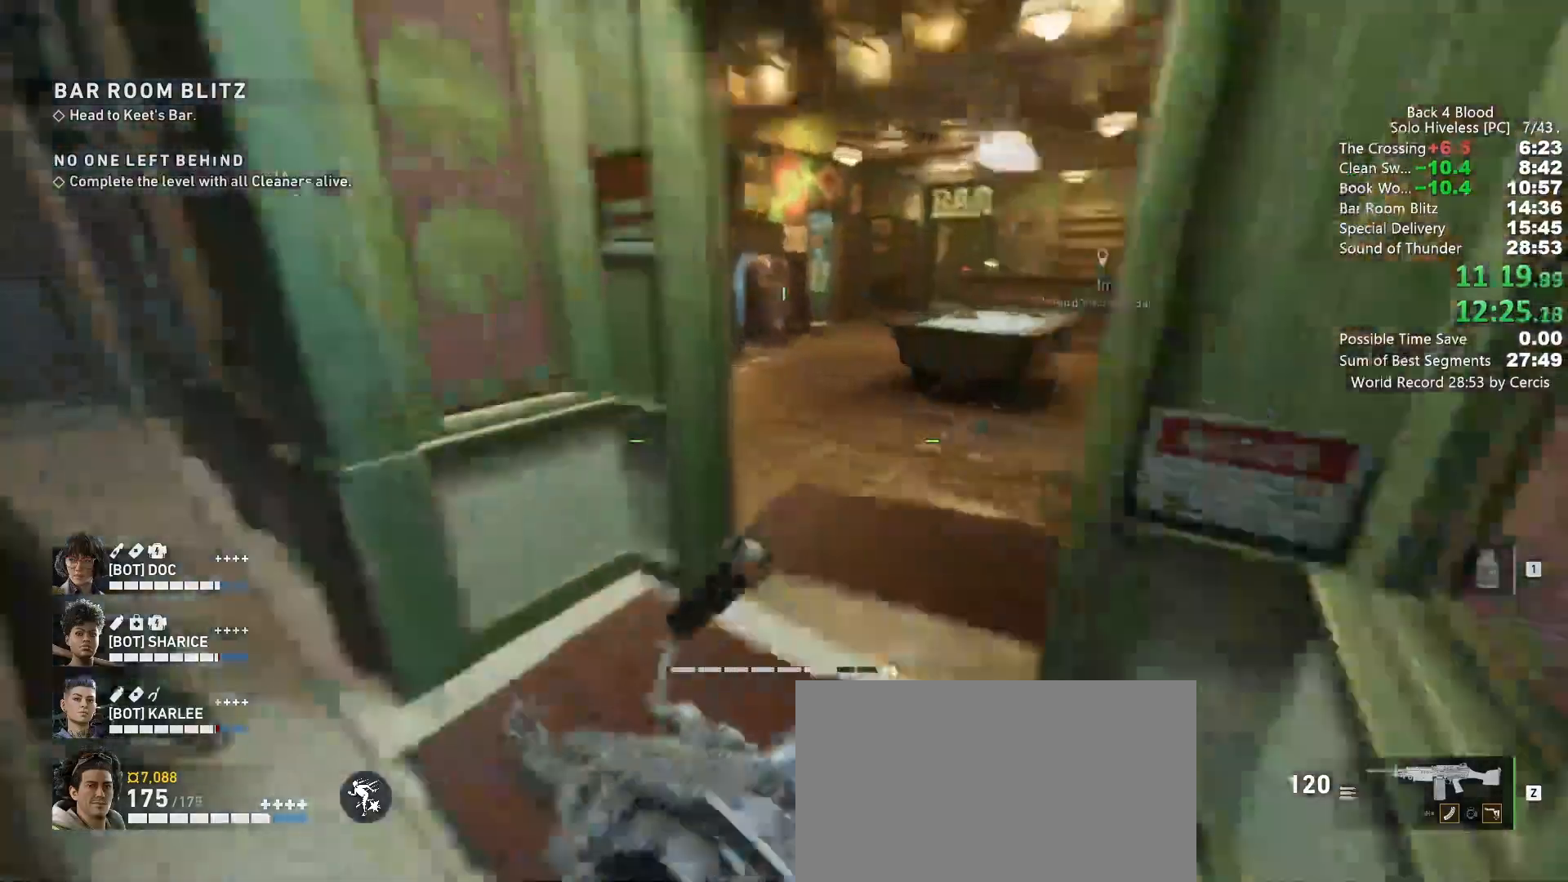
{"keys": ["shift", "w"], "mouse": [], "events": []}
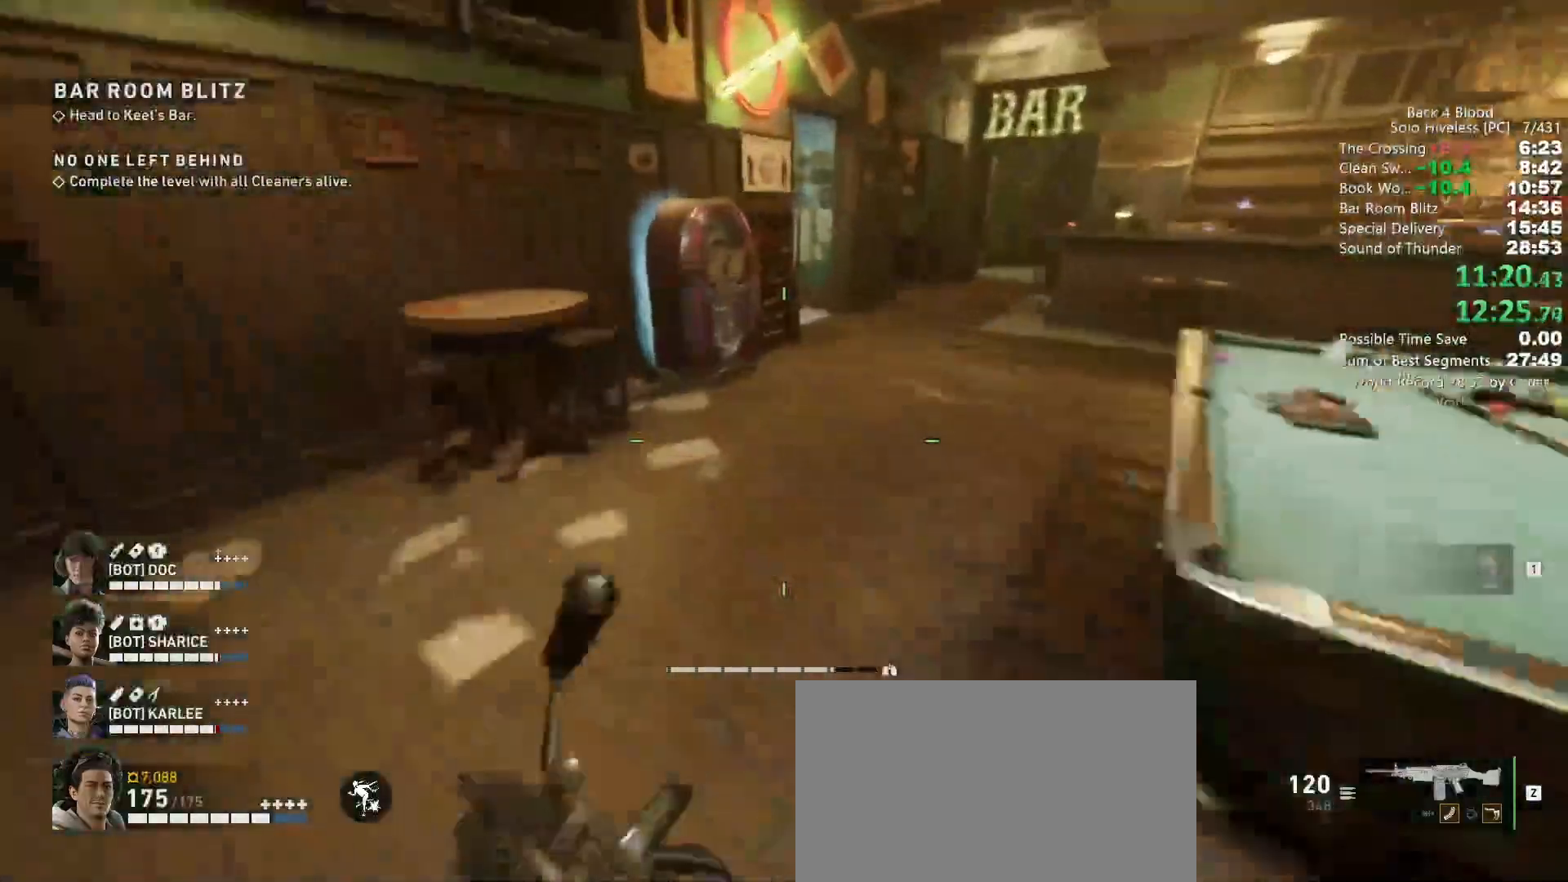
{"keys": ["e", "w"], "mouse": [], "events": [[267, "shift", "up"], [433, "e", "down"]]}
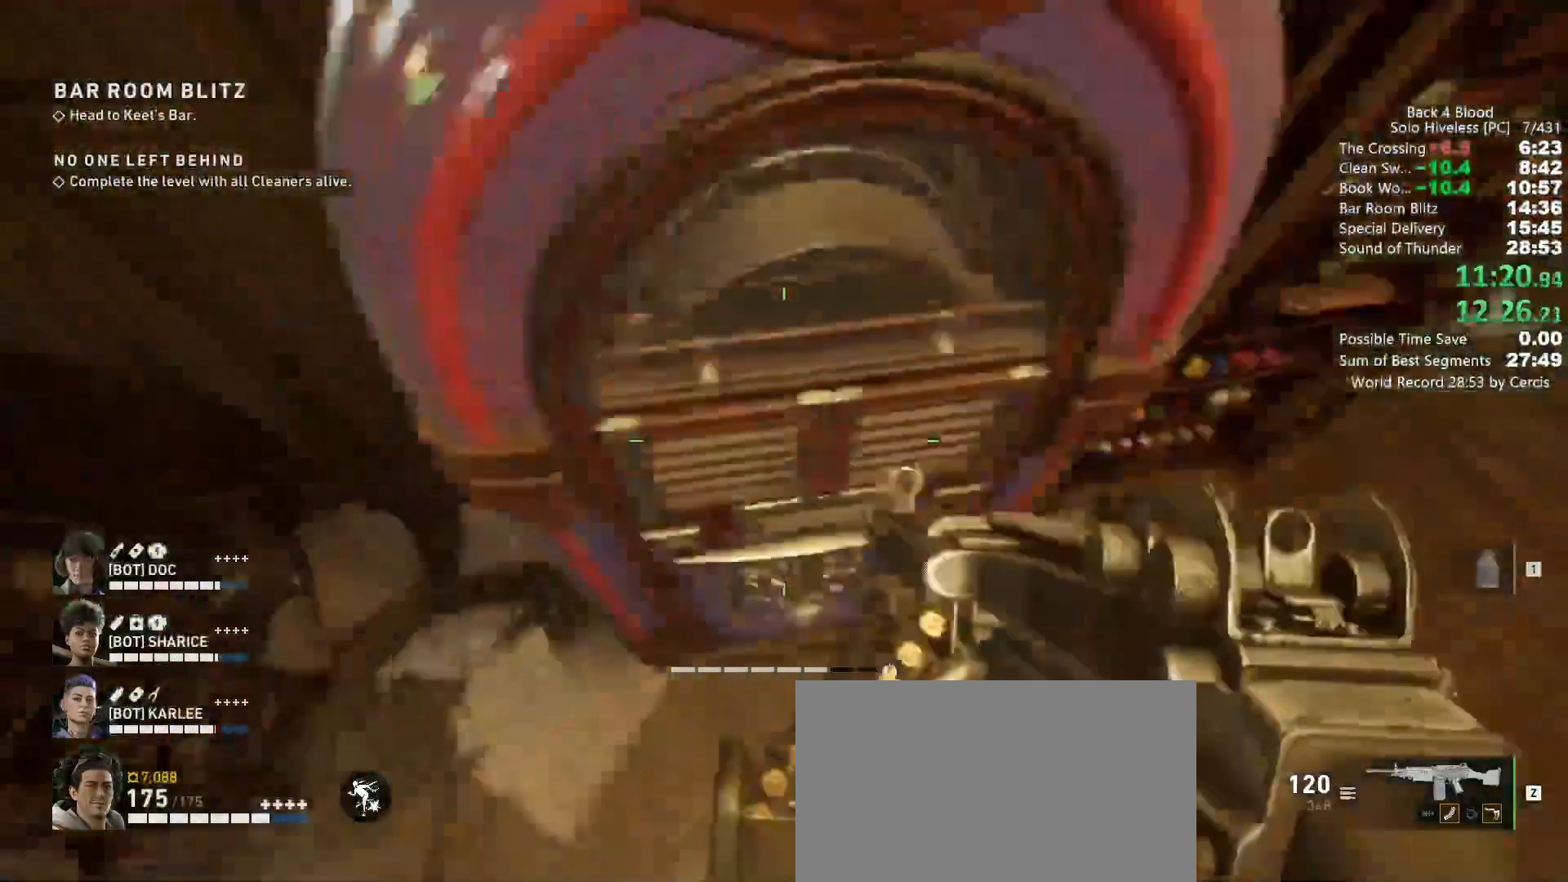
{"keys": ["e", "w"], "mouse": [], "events": []}
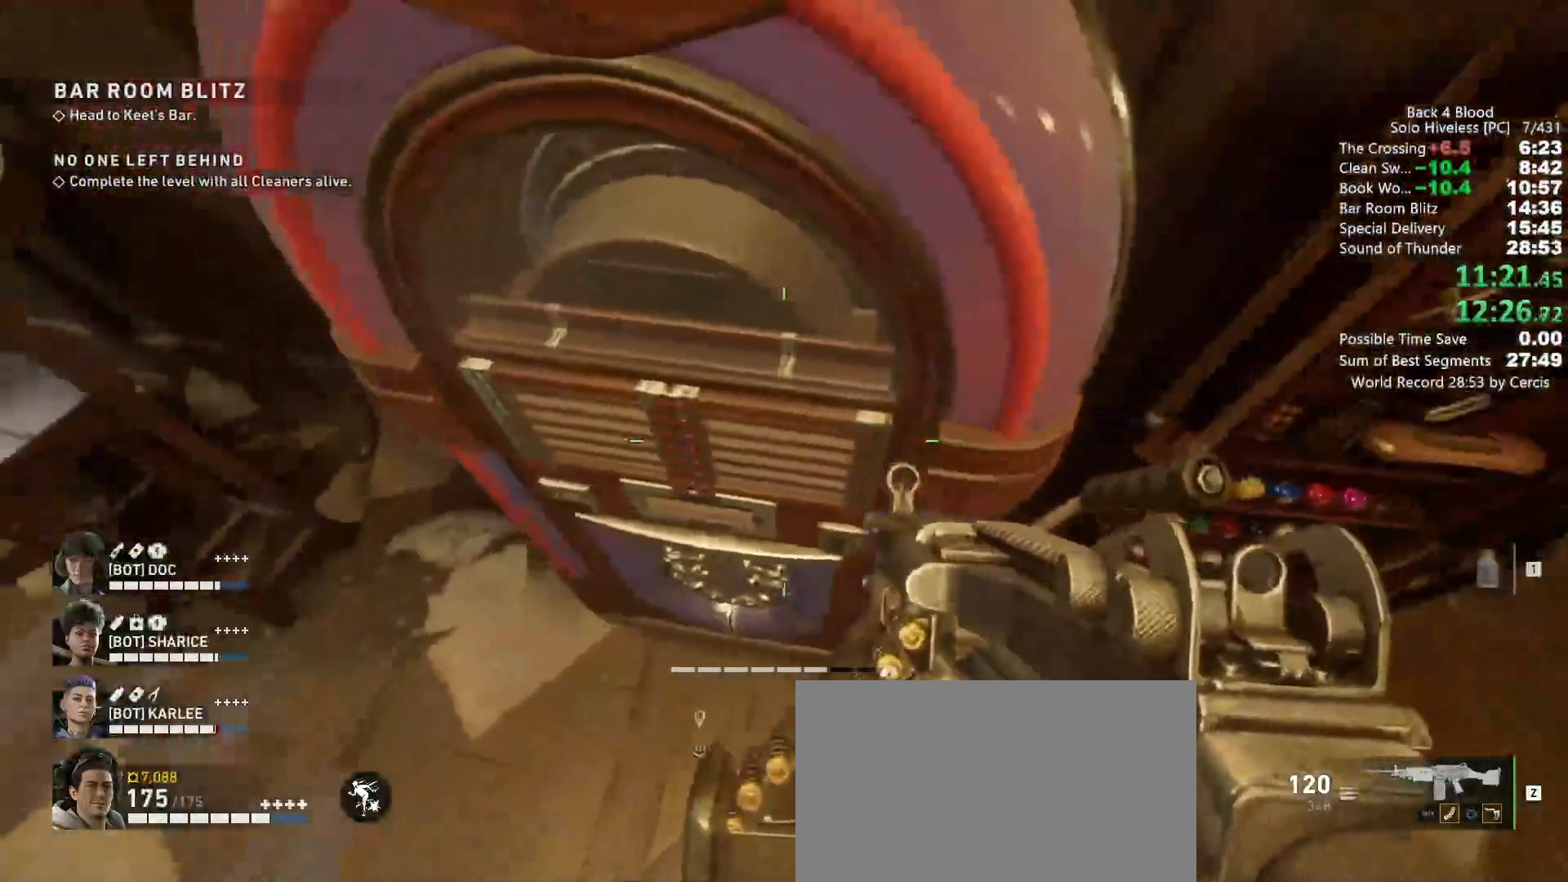
{"keys": ["e", "w"], "mouse": [], "events": []}
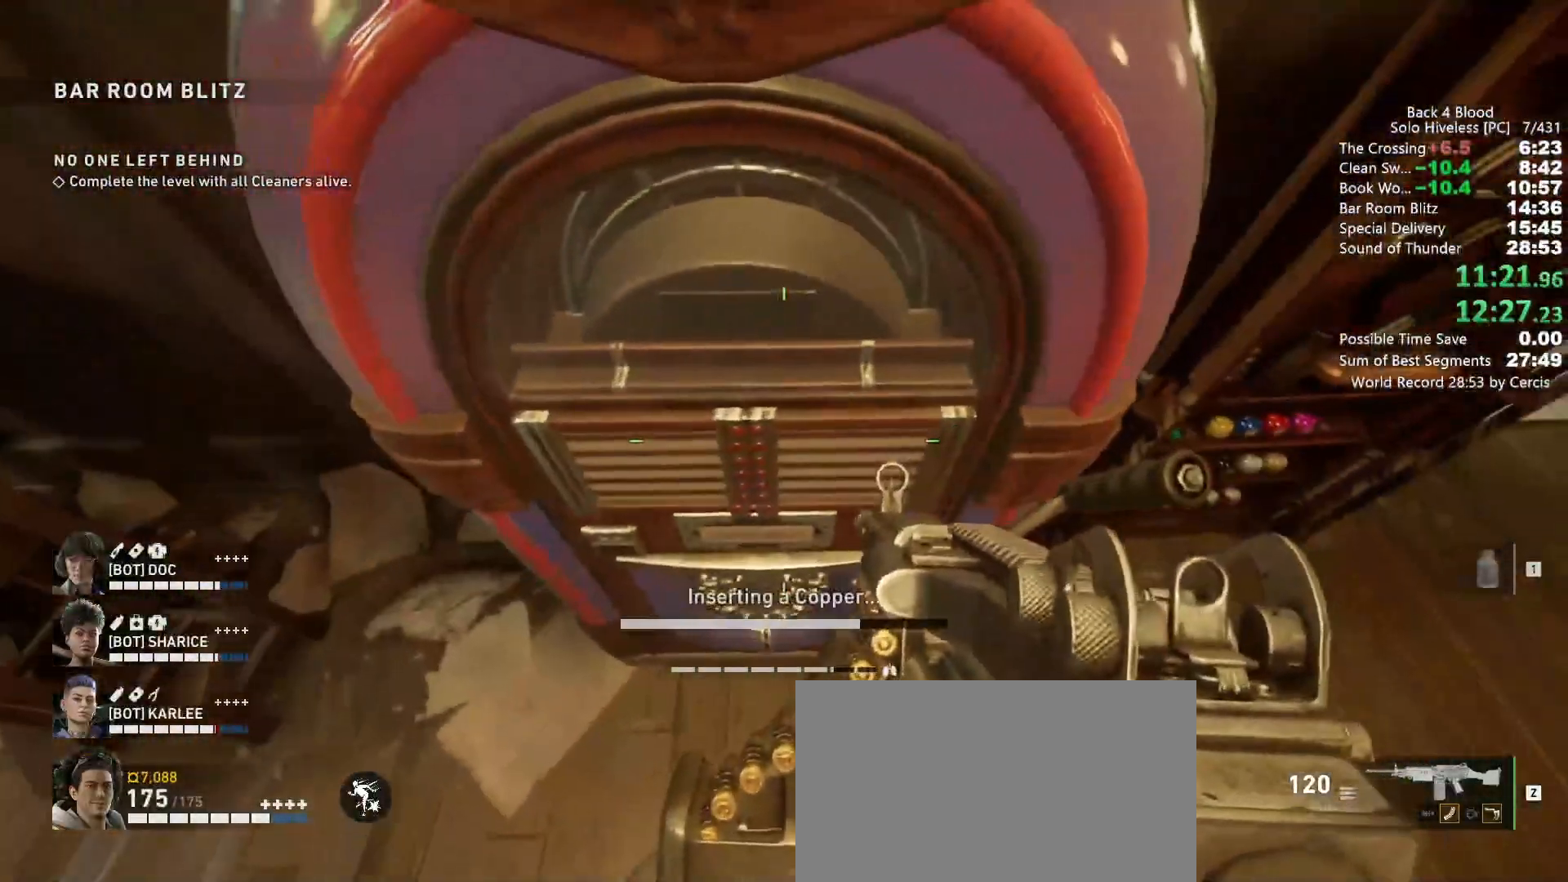
{"keys": ["e", "space", "w"], "mouse": [], "events": [[300, "space", "down"], [433, "space", "up"], [500, "space", "down"]]}
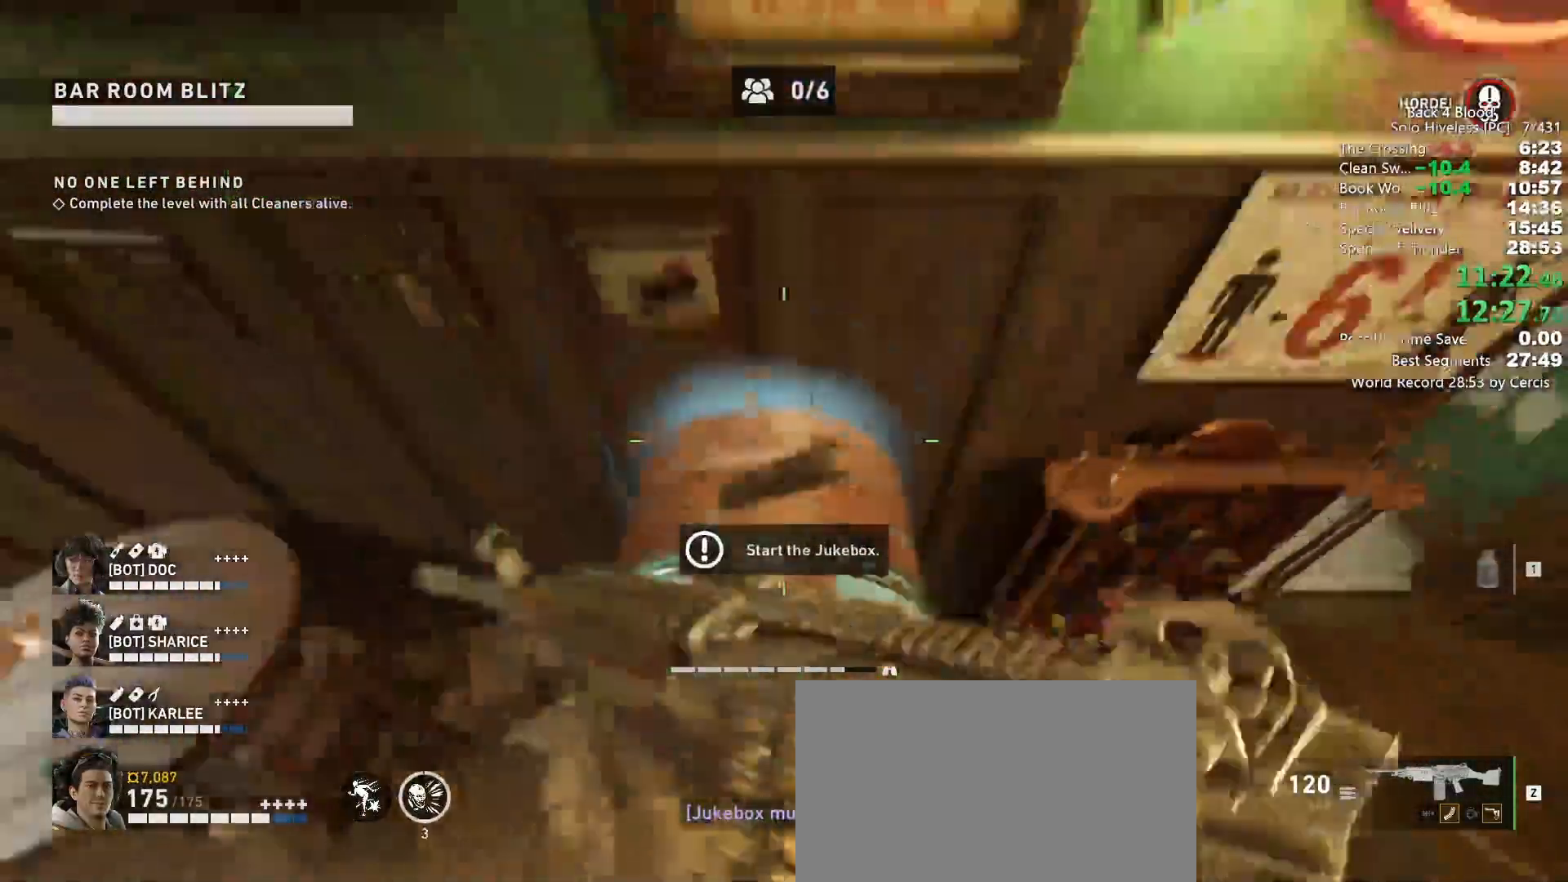
{"keys": ["d", "s"], "mouse": [], "events": [[167, "space", "up"], [233, "e", "up"], [233, "space", "down"], [267, "w", "up"], [333, "space", "up"], [367, "s", "down"], [500, "d", "down"]]}
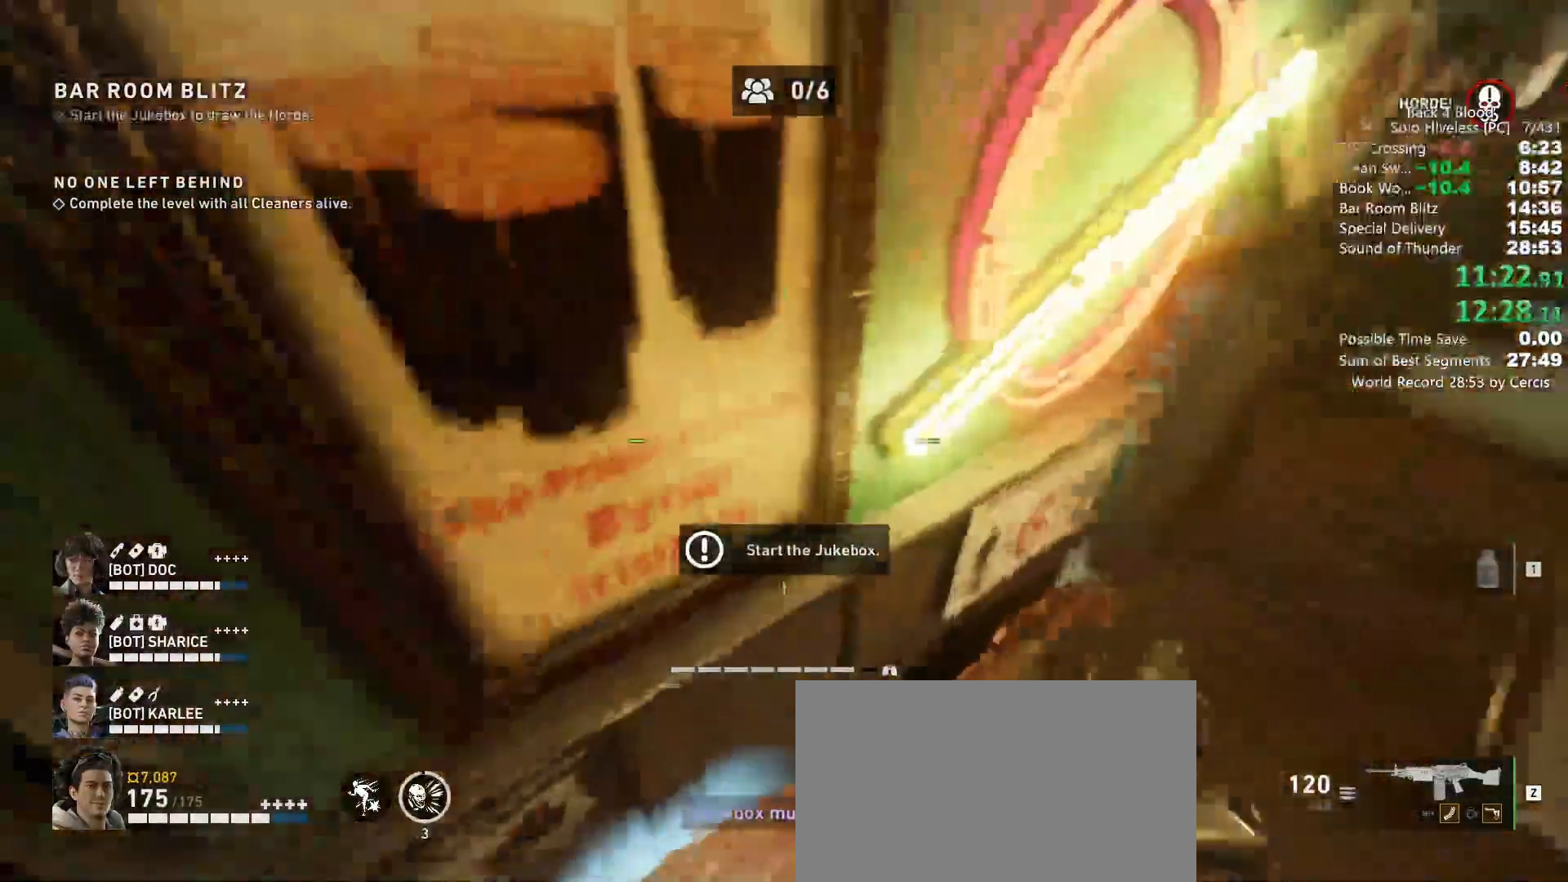
{"keys": ["w"], "mouse": [], "events": [[67, "d", "up"], [233, "s", "up"], [333, "w", "down"]]}
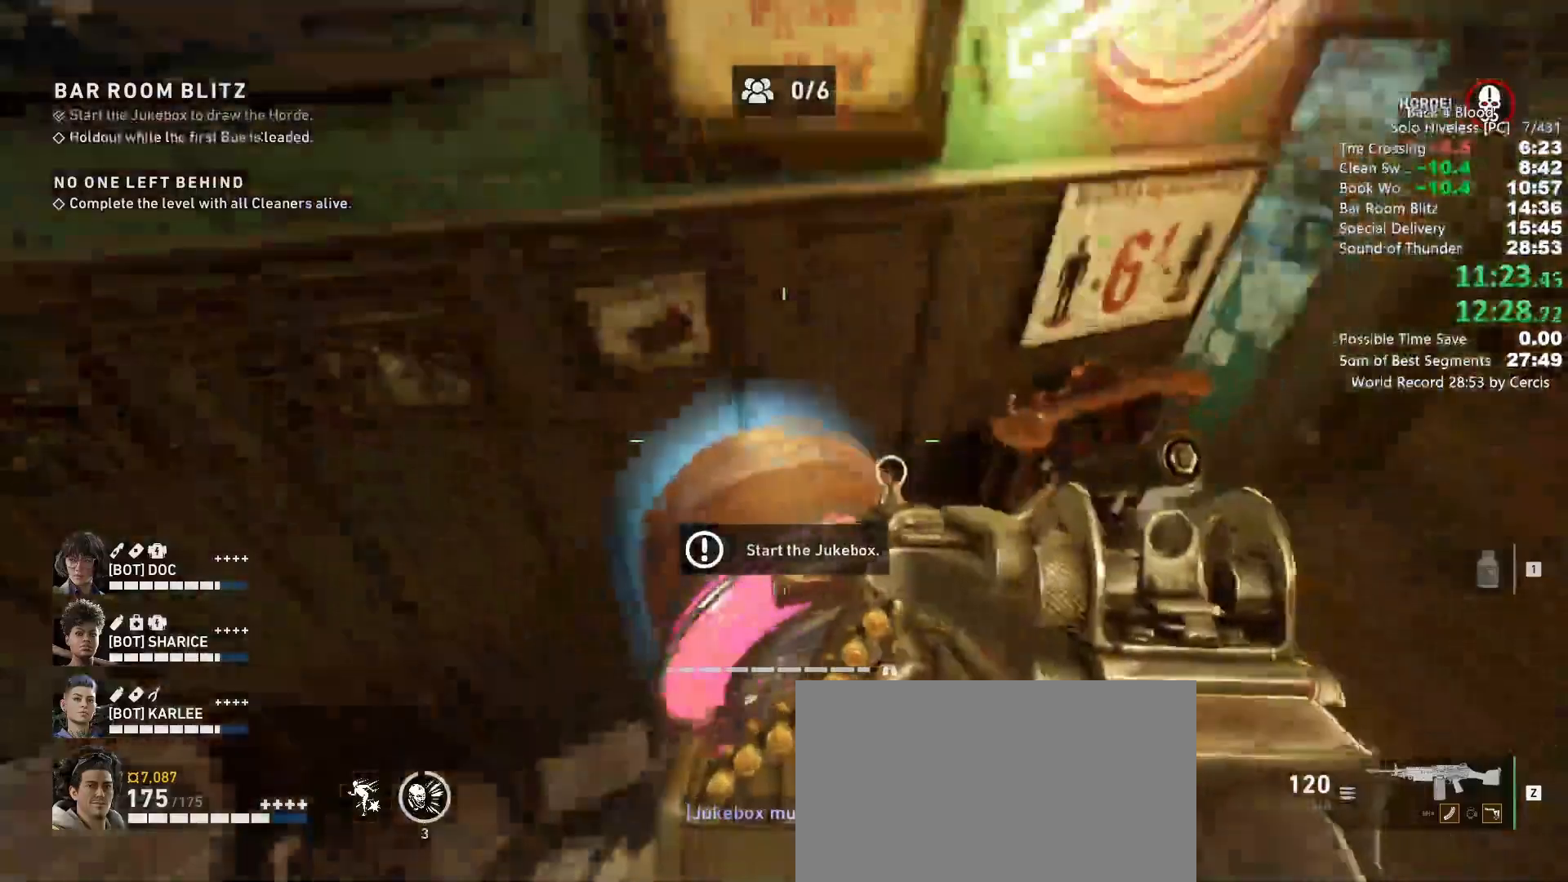
{"keys": ["space", "w"], "mouse": [], "events": [[133, "space", "down"], [300, "space", "up"], [333, "space", "down"]]}
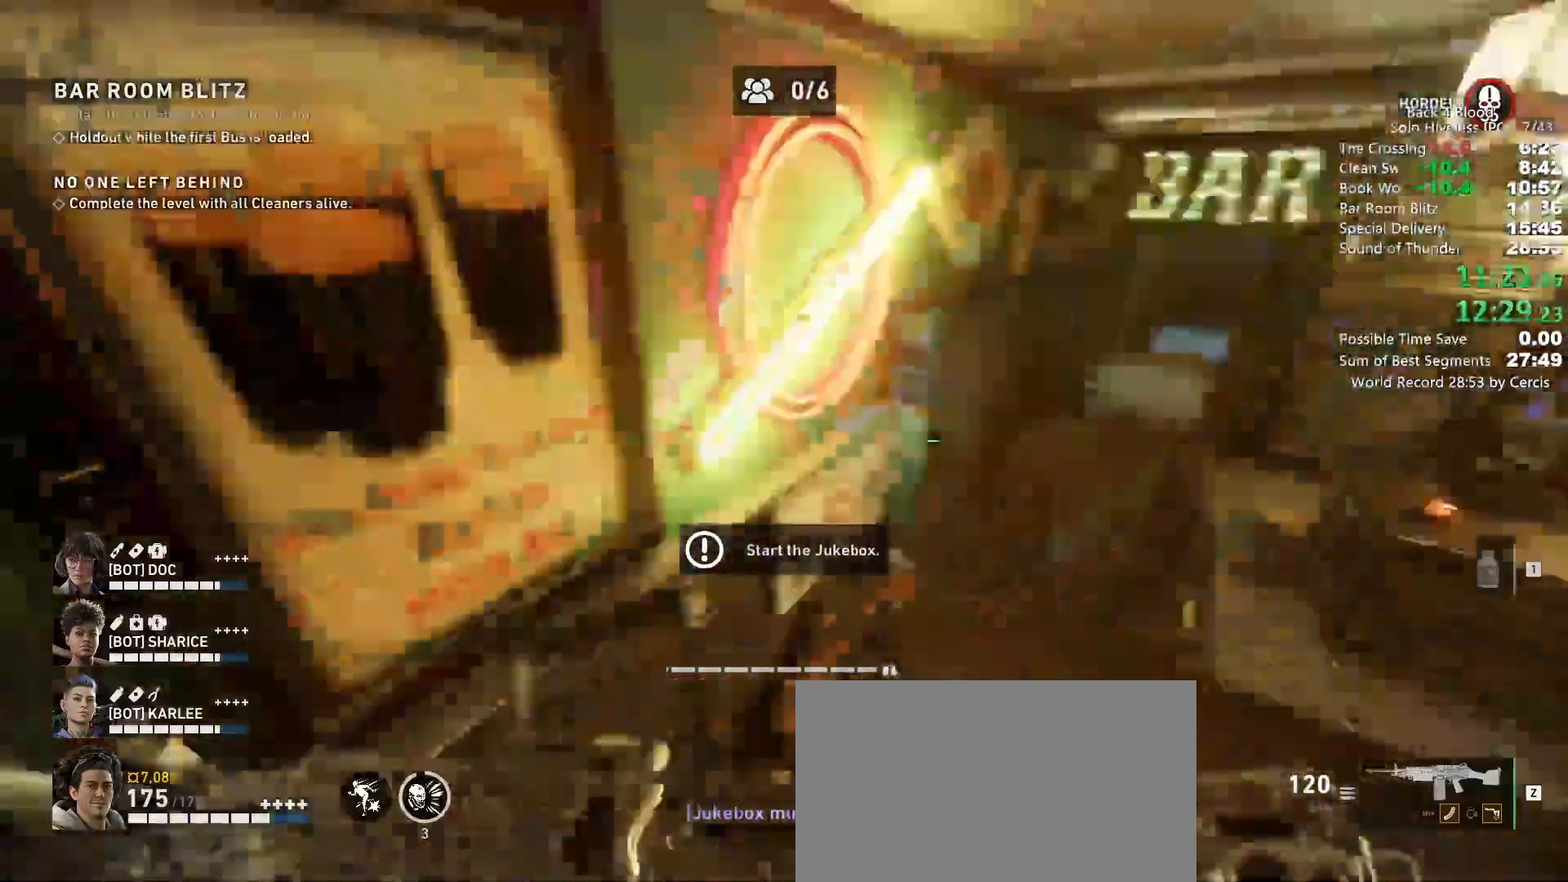
{"keys": ["d", "w"], "mouse": [], "events": [[33, "space", "up"], [467, "d", "down"]]}
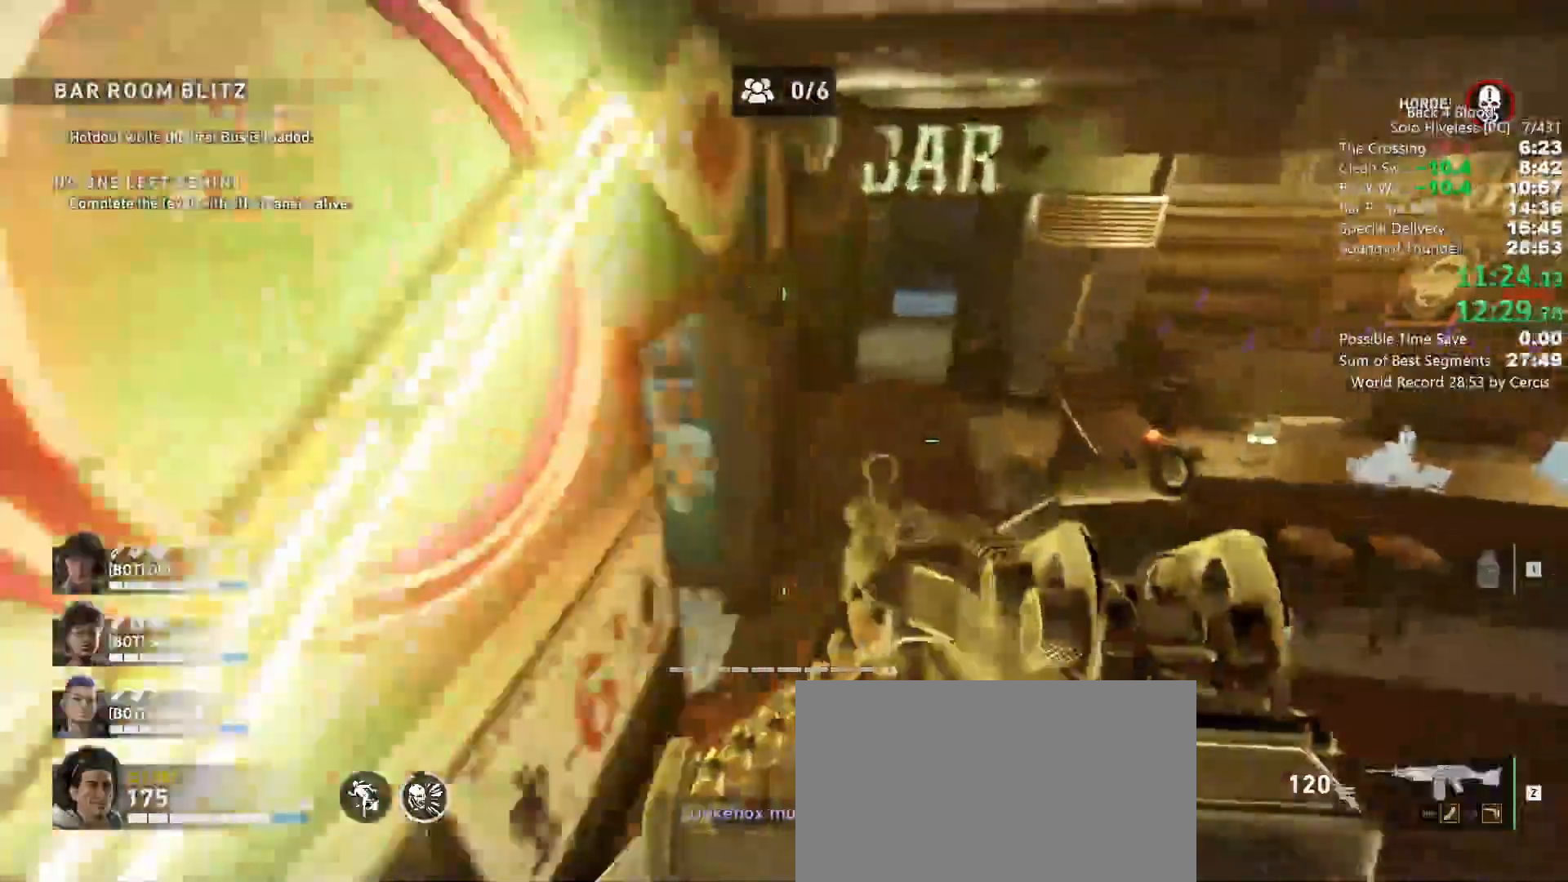
{"keys": ["w"], "mouse": []}
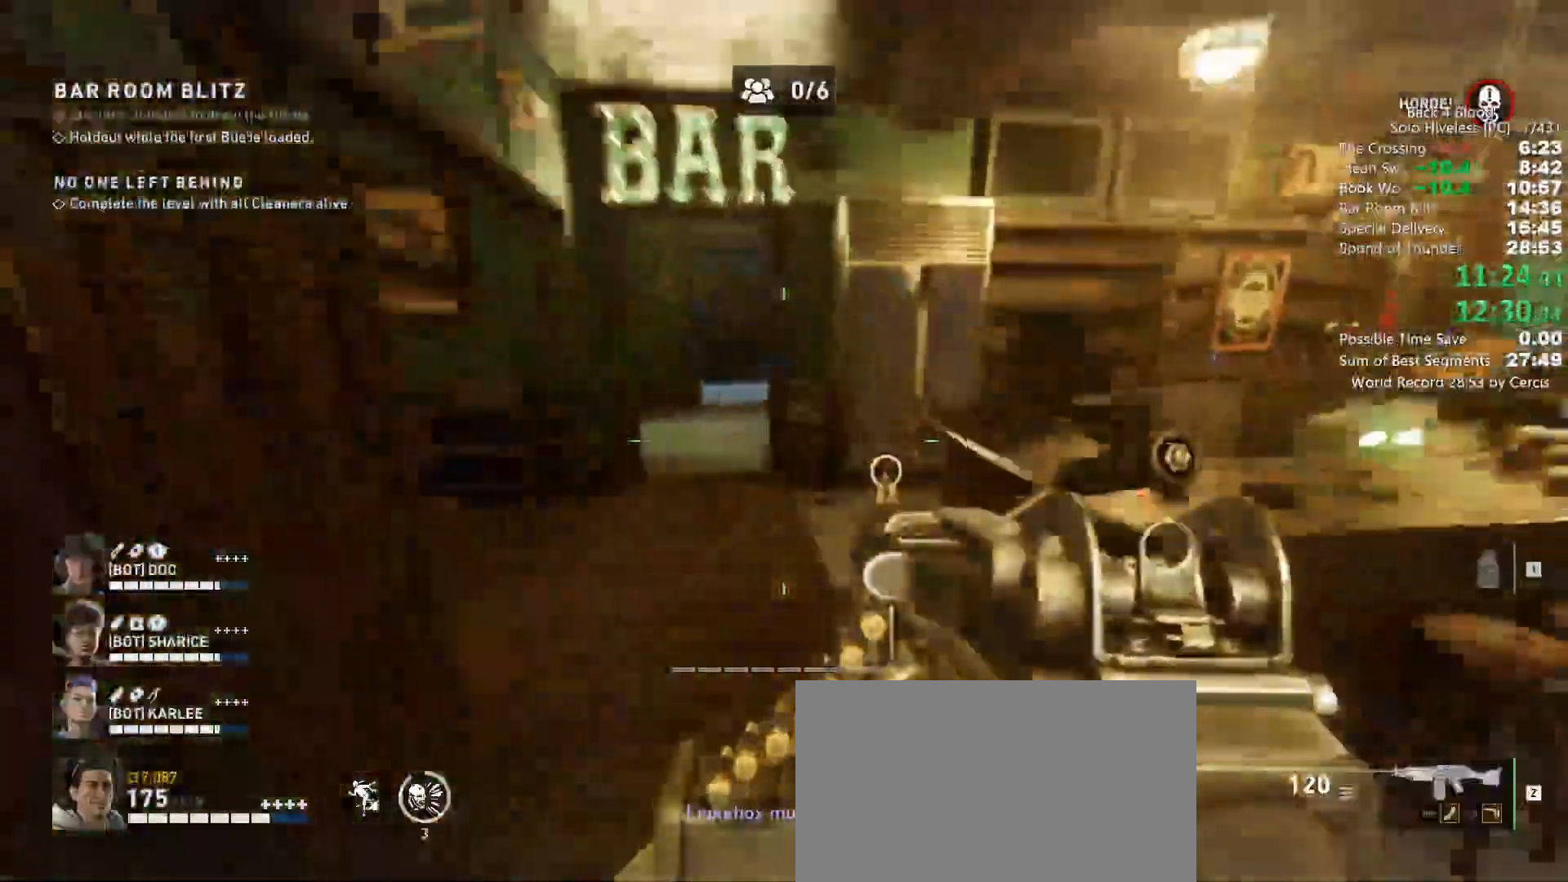
{"keys": ["w"], "mouse": [], "events": []}
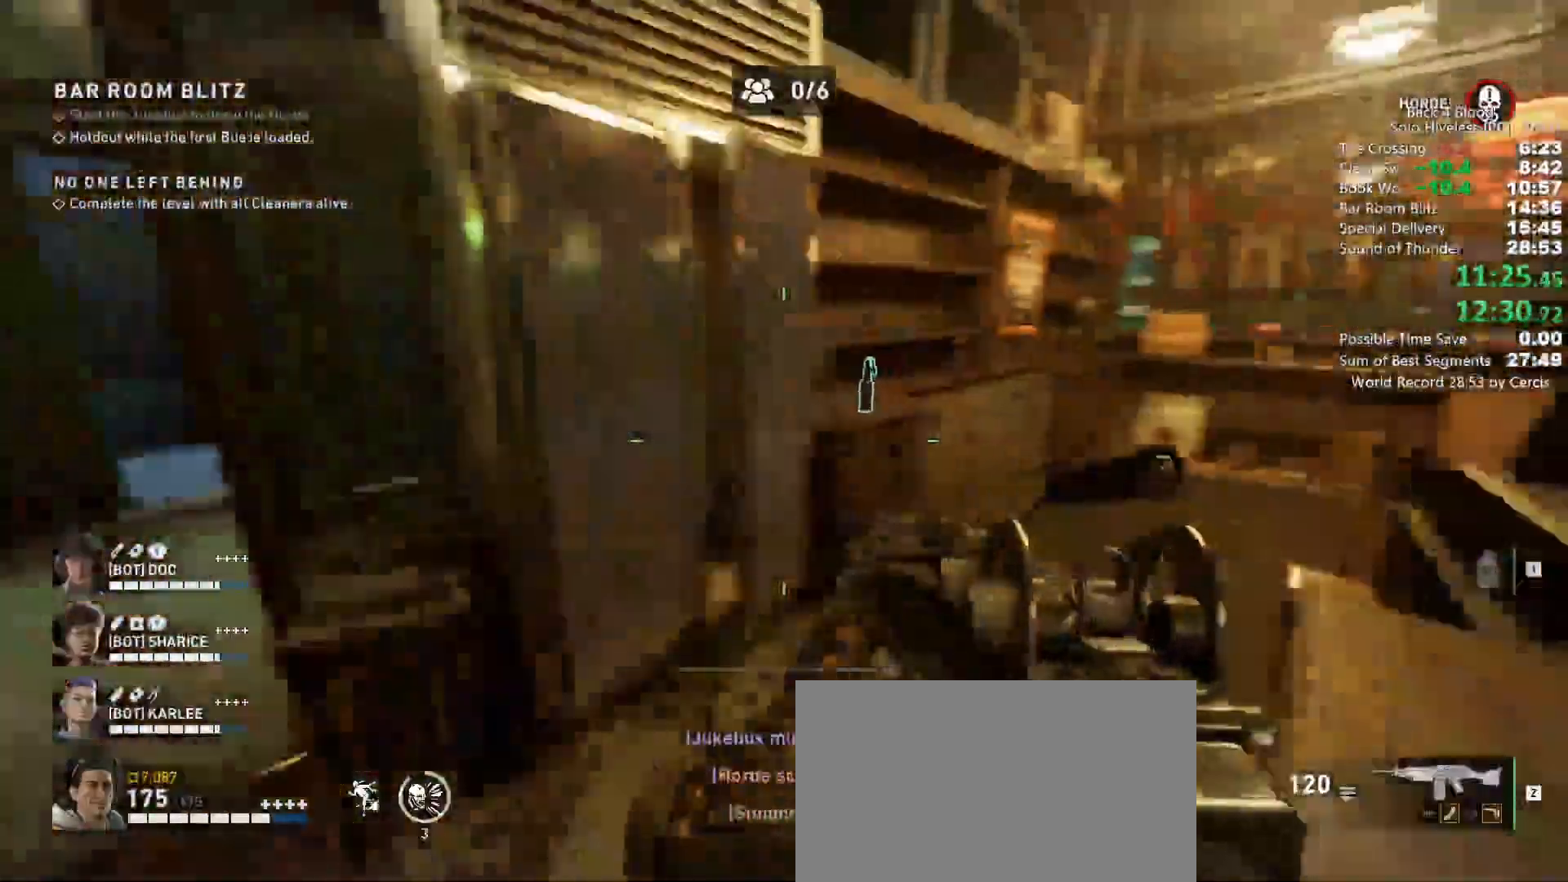
{"keys": ["w"], "mouse": [], "events": [[100, "e", "down"], [167, "e", "up"], [267, "e", "down"], [367, "e", "up"], [400, "e", "down"], [500, "e", "up"]]}
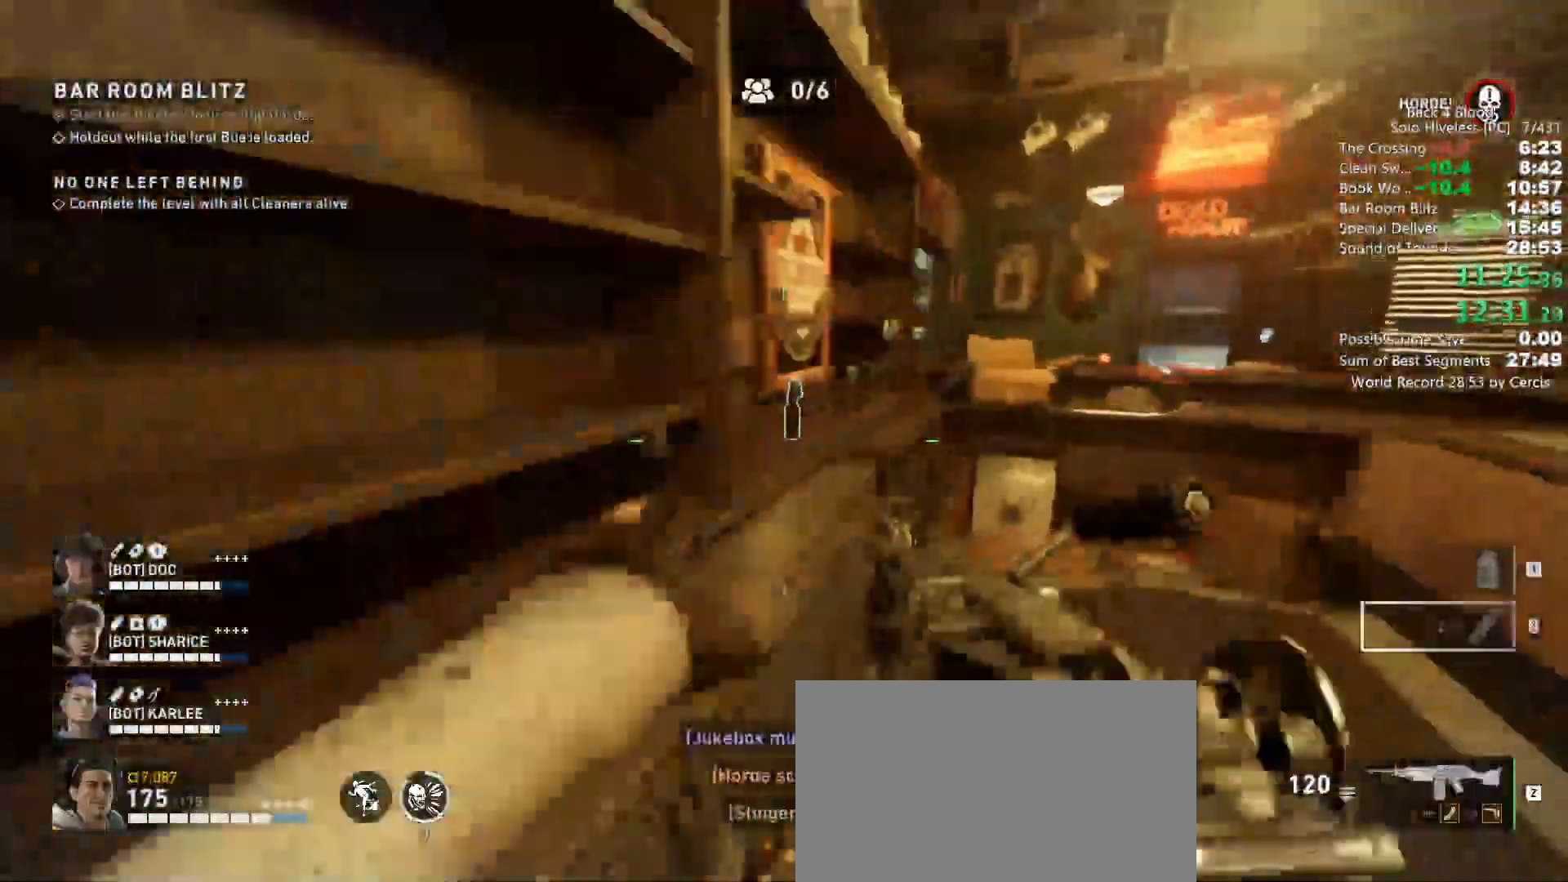
{"keys": ["space", "w"], "mouse": [], "events": [[67, "e", "down"], [100, "e", "up"], [200, "e", "down"], [233, "e", "up"], [333, "e", "down"], [433, "e", "up"], [467, "space", "down"]]}
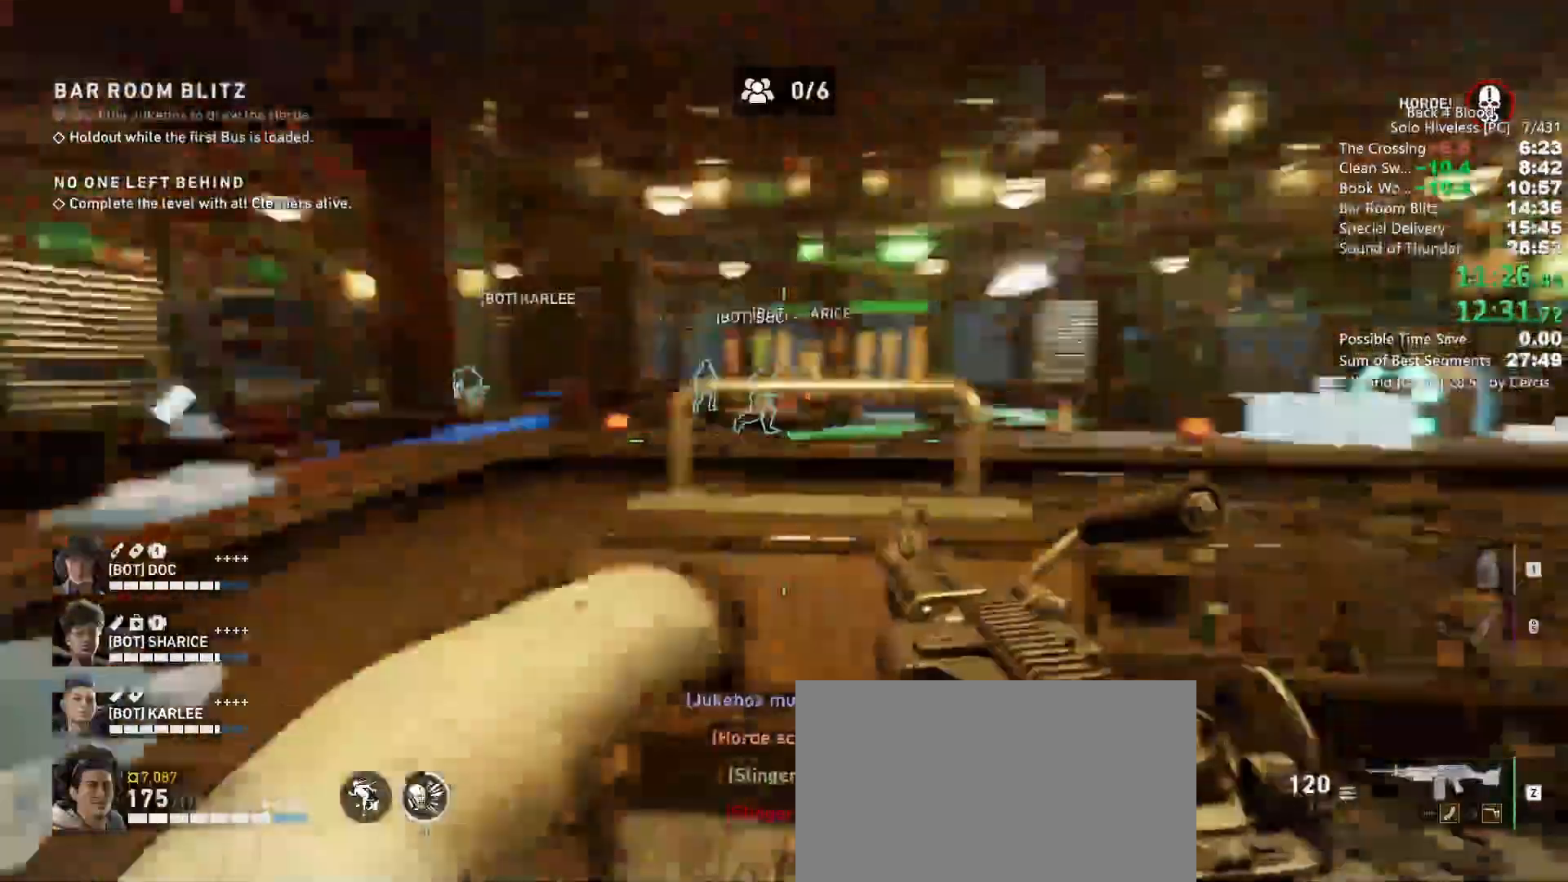
{"keys": ["w"], "mouse": []}
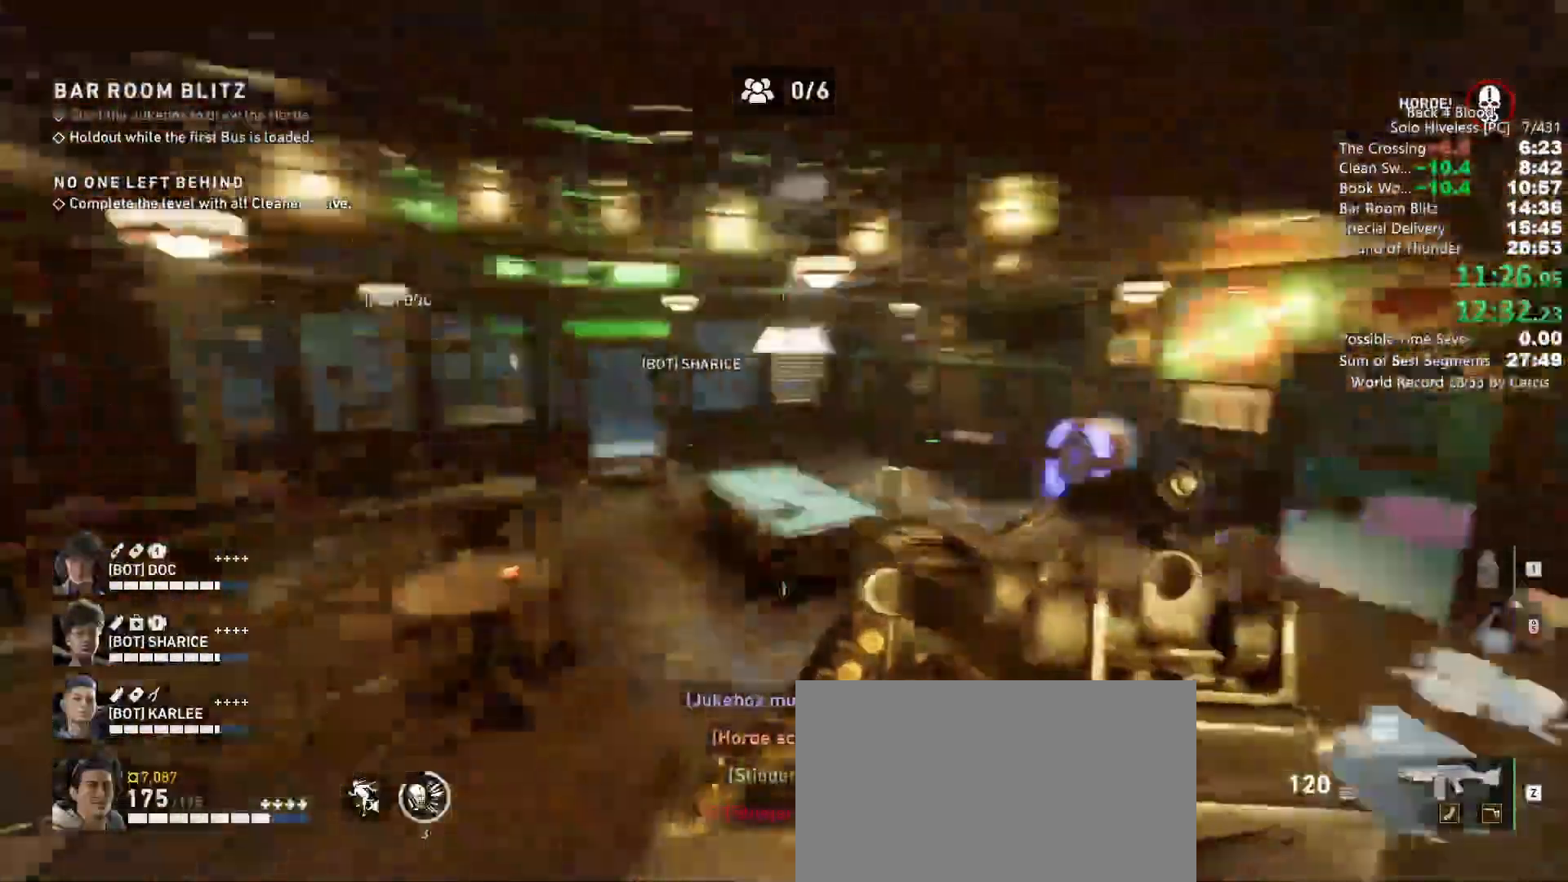
{"keys": ["a", "w"], "mouse": [], "events": [[233, "a", "down"], [333, "a", "up"], [467, "a", "down"]]}
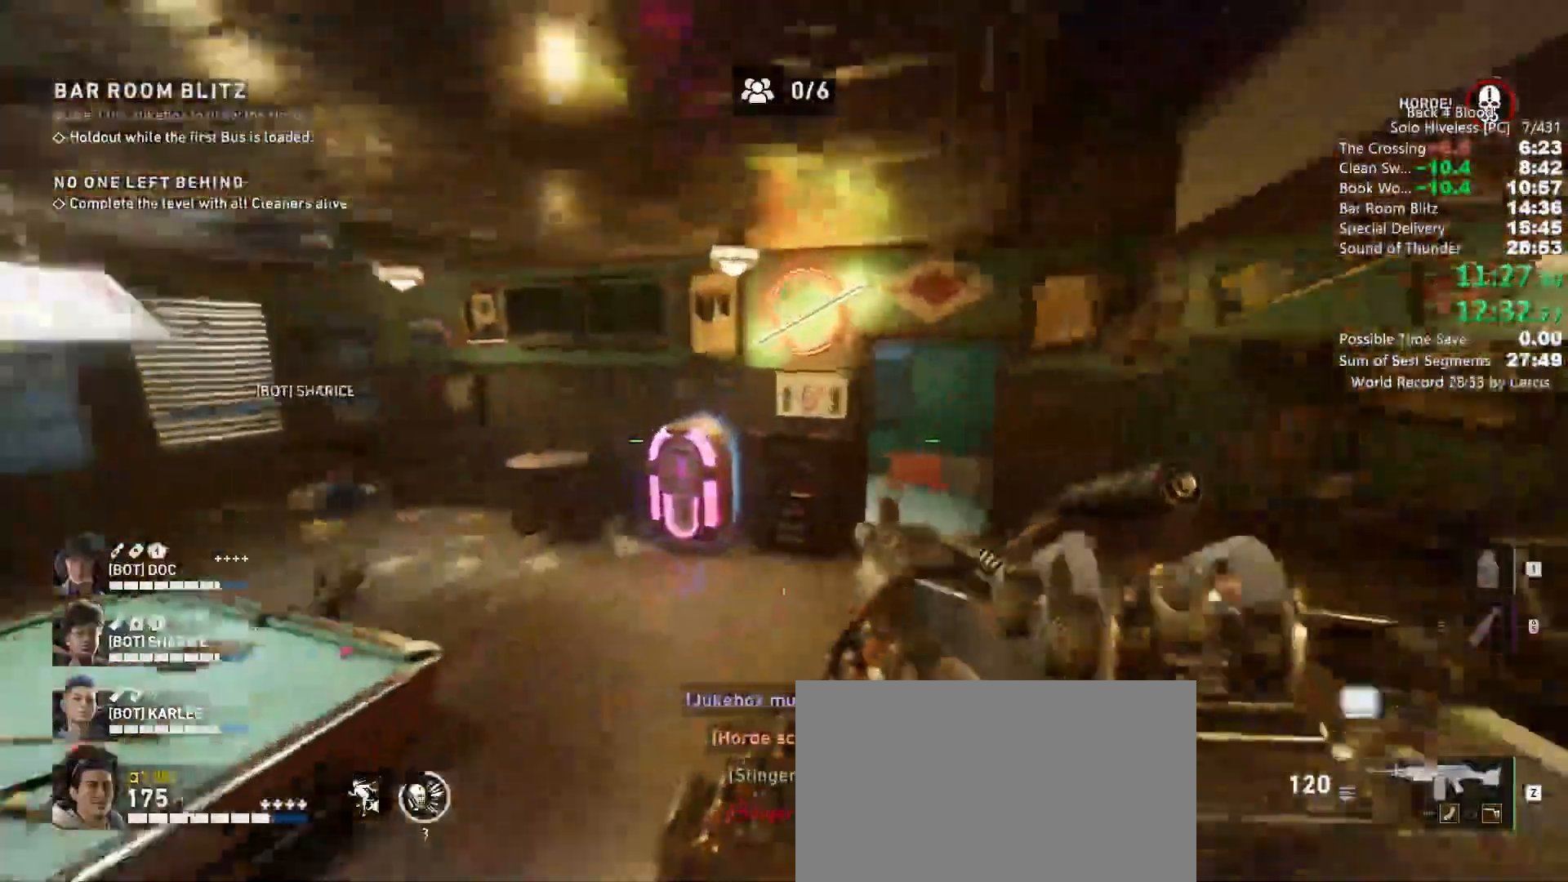
{"keys": ["w"], "mouse": [], "events": [[67, "a", "up"], [200, "a", "down"], [367, "a", "up"]]}
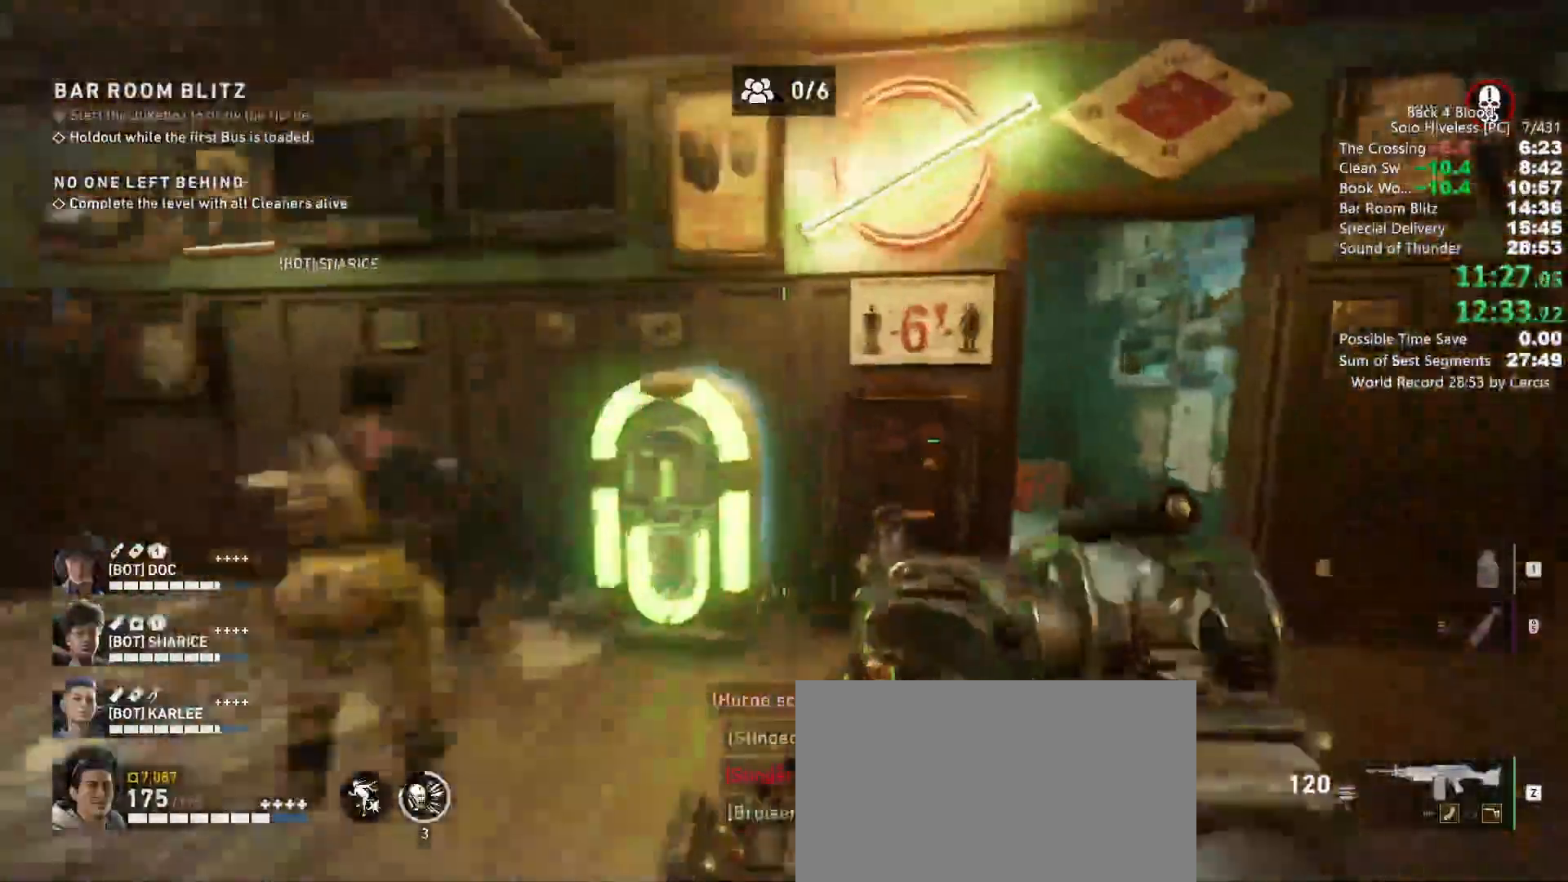
{"keys": ["c"], "mouse": ["right"], "events": [[33, "a", "down"], [300, "mouse_right", "down"], [300, "w", "up"], [400, "c", "down"], [433, "a", "up"]]}